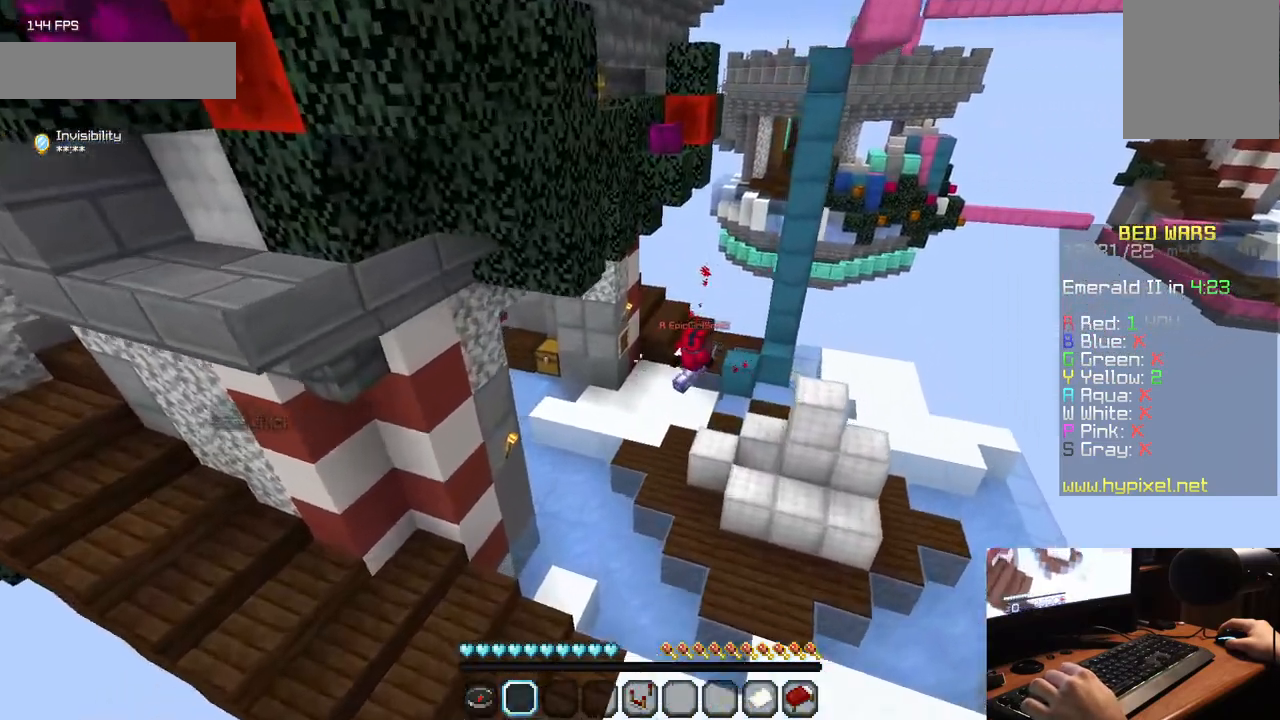
Gameplay with keyboard and mouse; each line is a JSON object with the keys and mouse buttons held at the frame after it. "events" lists presses ("down") and releases ("up") of "a", "d", "s", "w", "mouse_left" and "mouse_right" between this image and that frame as [ms after this image, input, new state], when the widget could be followed in between. "mouse_left", "mouse_right" = the "left", "right" buttons of the "mouse" list. No other keys are recorded. Fast repeated clicks can show as one long hold. Mouse movement is not recorded.
{"keys": [], "mouse": [], "events": []}
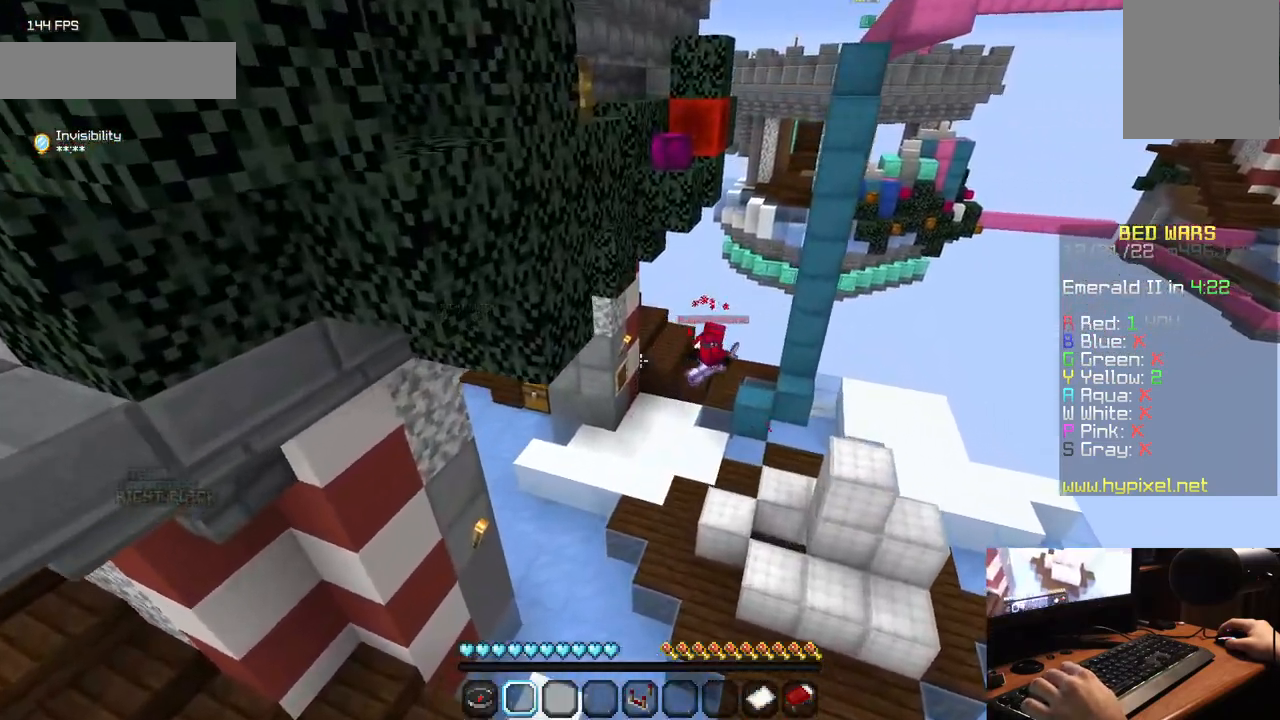
{"keys": ["w"], "mouse": [], "events": [[17, "w", "down"]]}
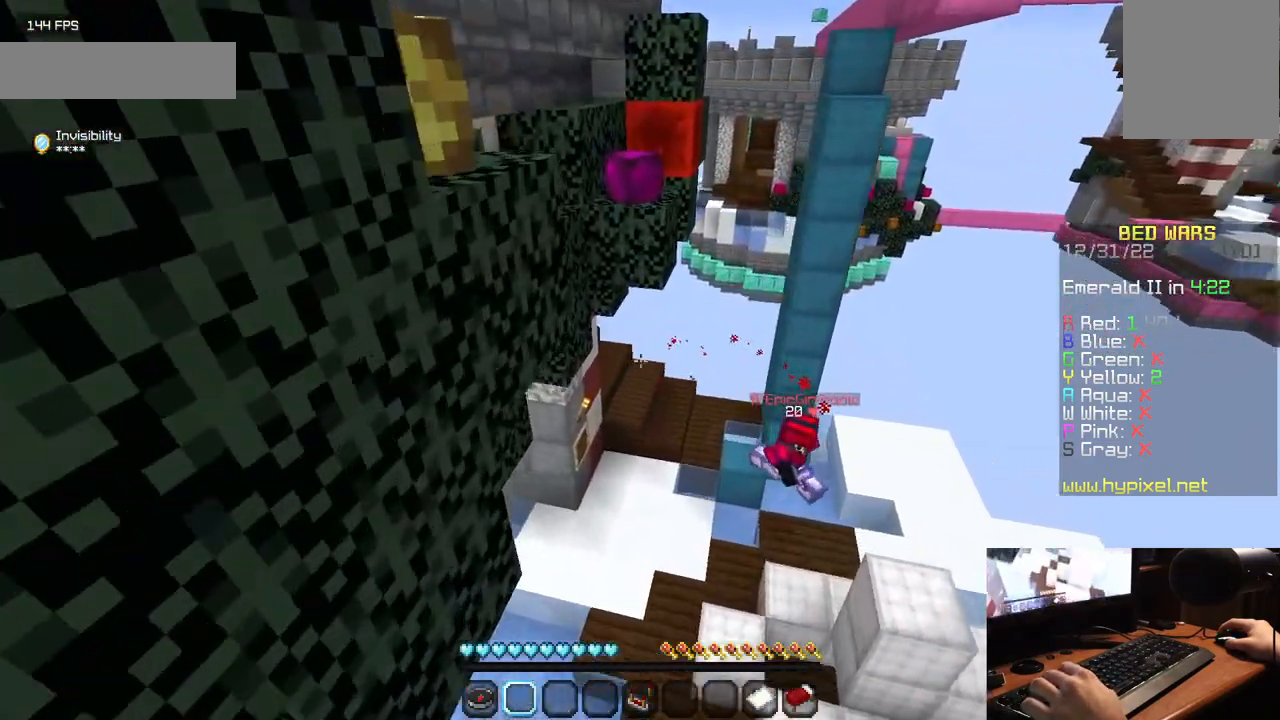
{"keys": ["w"], "mouse": [], "events": []}
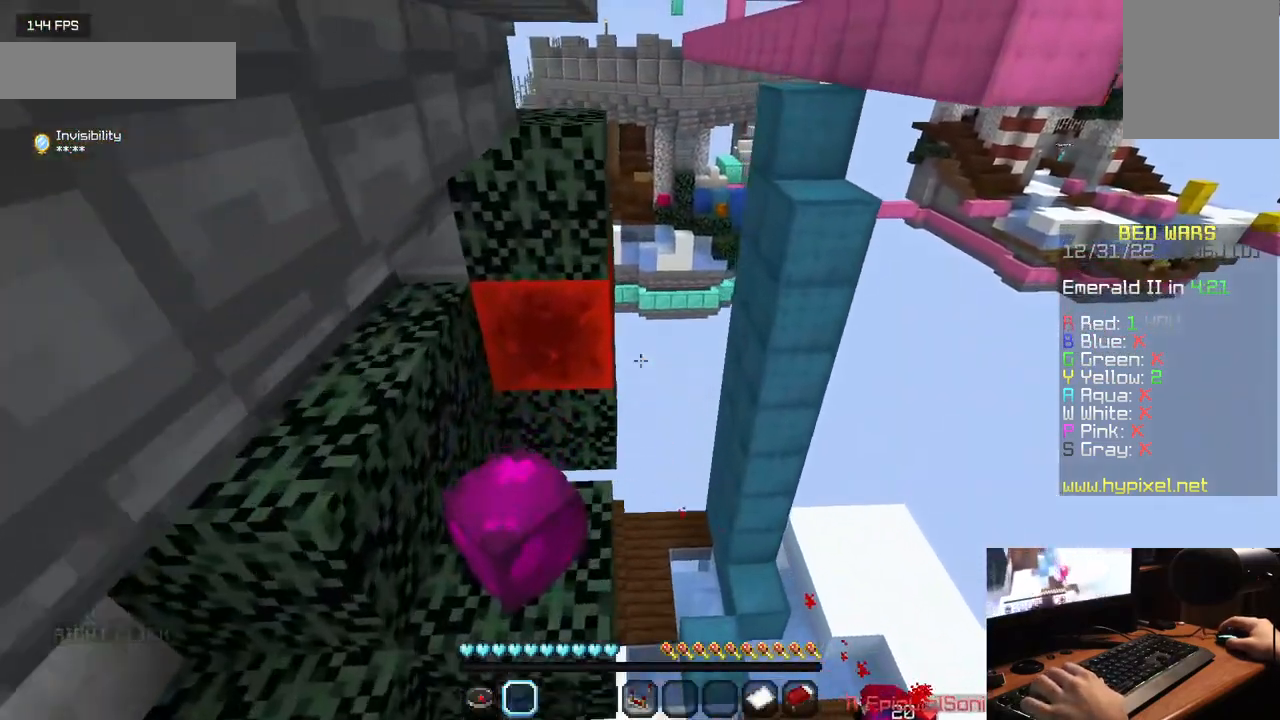
{"keys": [], "mouse": [], "events": [[150, "w", "up"]]}
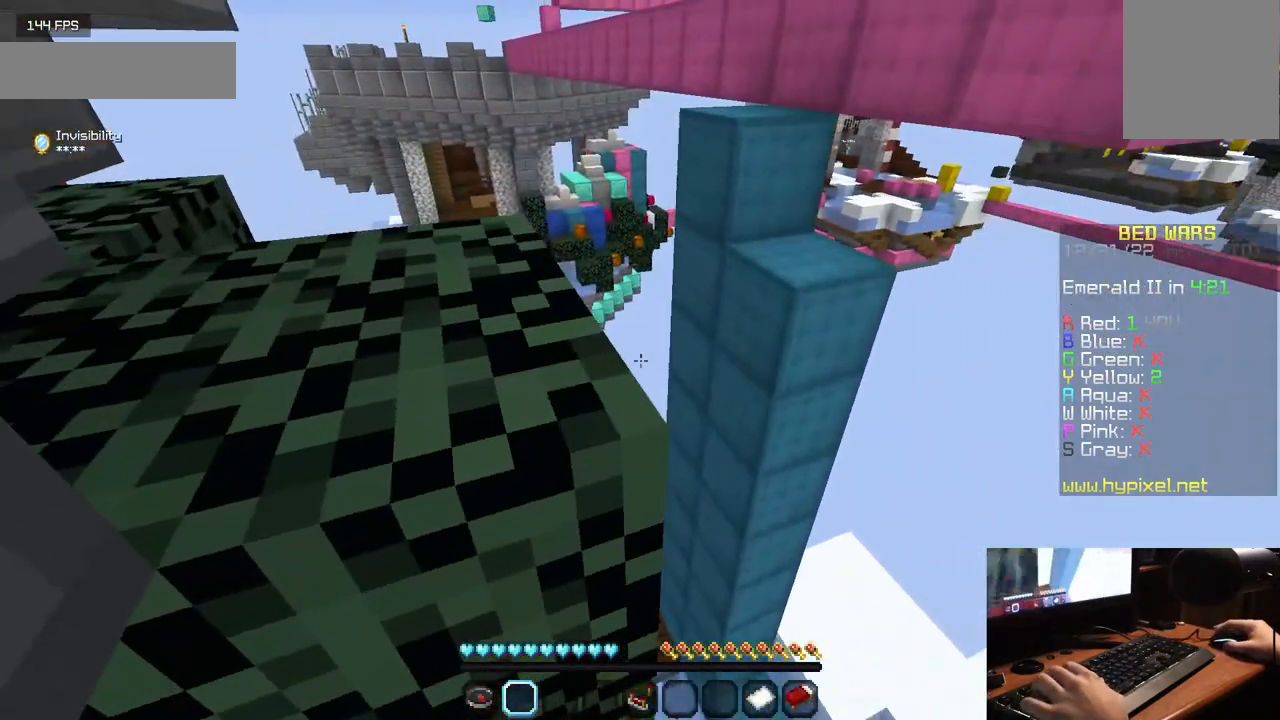
{"keys": ["w"], "mouse": [], "events": [[217, "w", "down"]]}
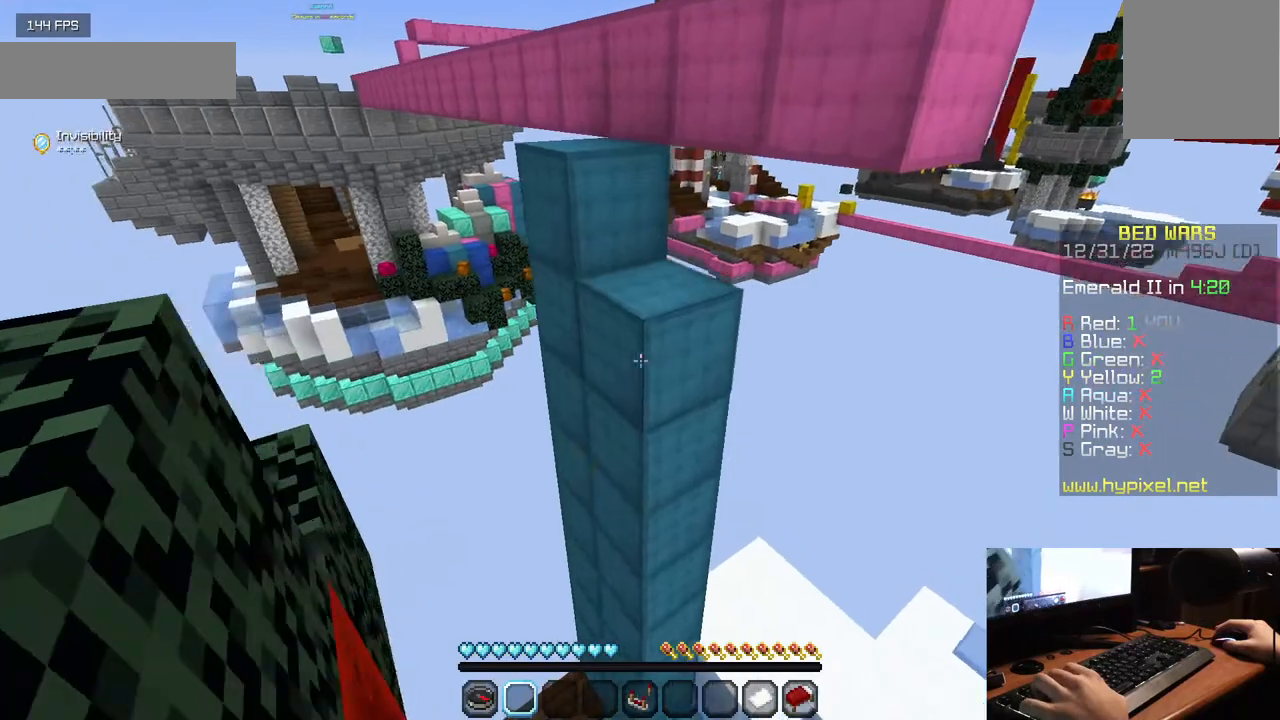
{"keys": ["w"], "mouse": [], "events": []}
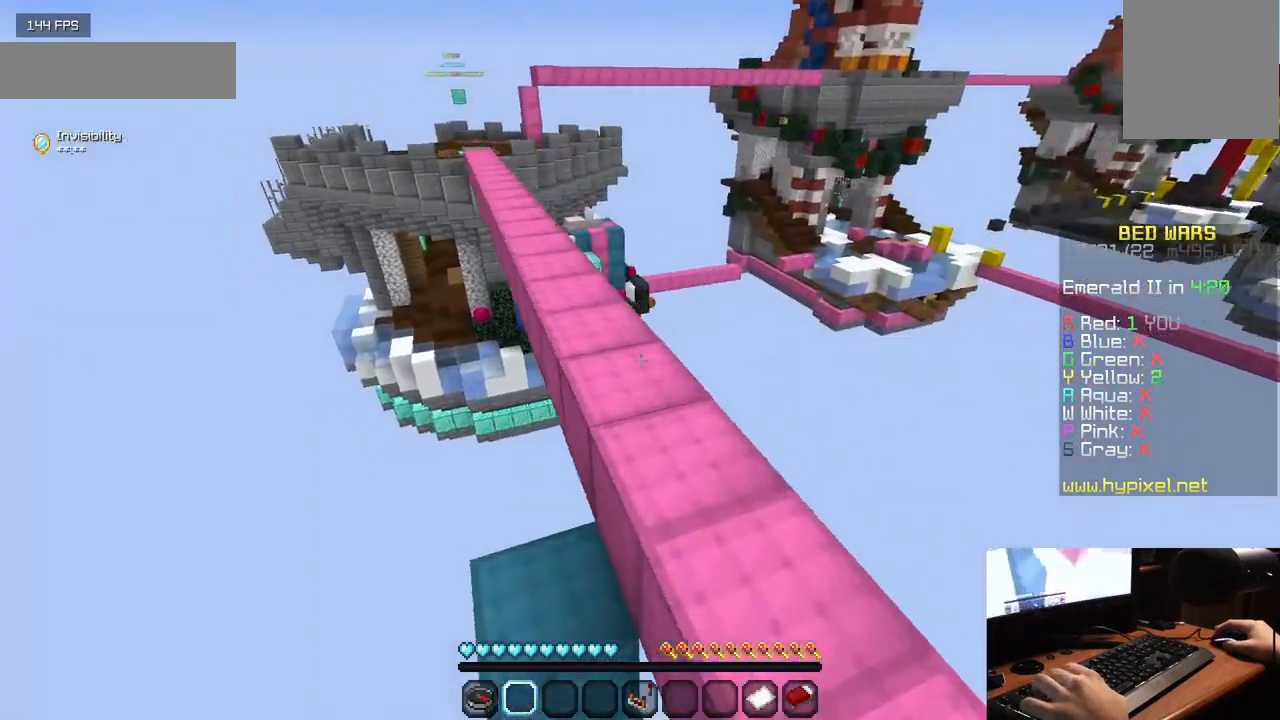
{"keys": ["w"], "mouse": [], "events": []}
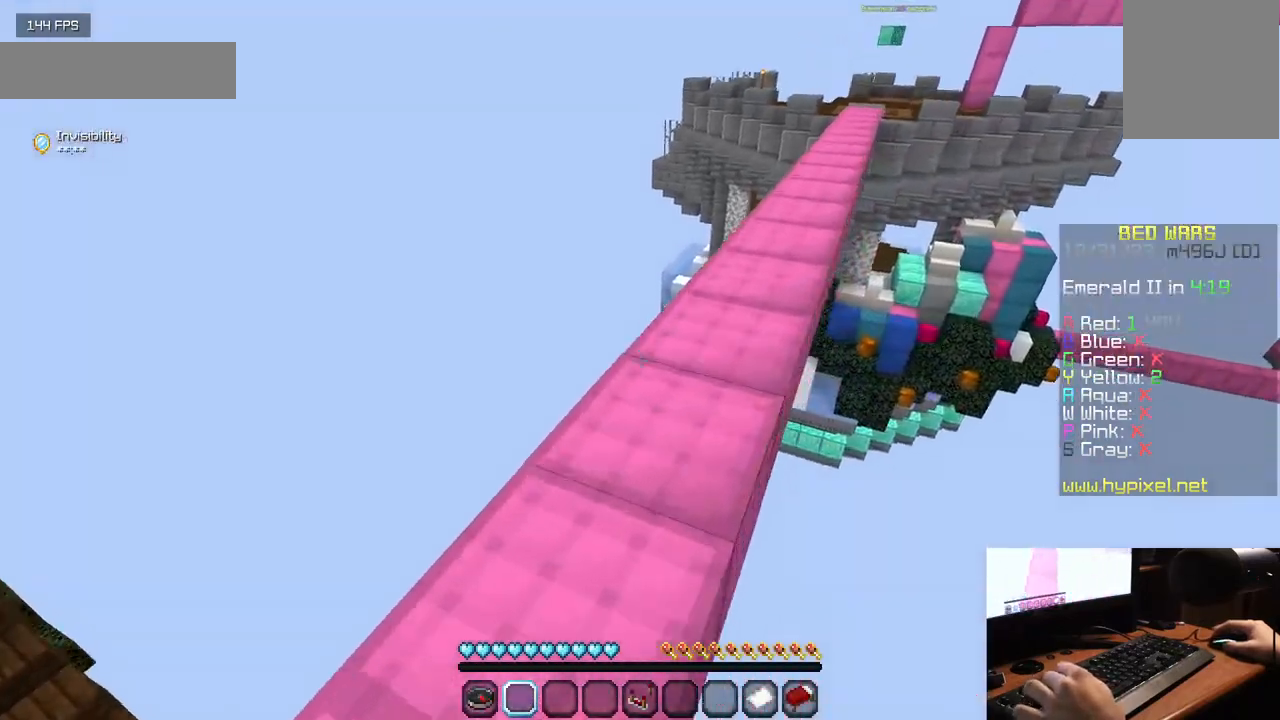
{"keys": [], "mouse": [], "events": [[183, "w", "up"]]}
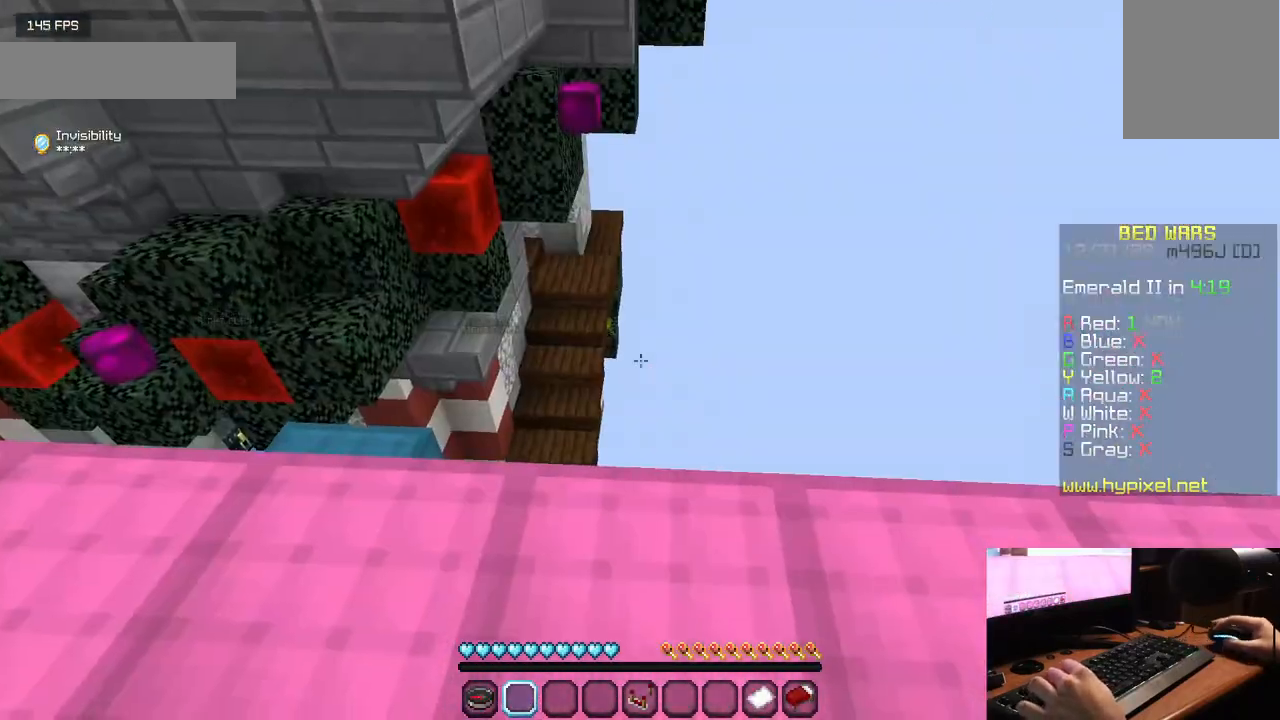
{"keys": ["w"], "mouse": ["left"], "events": [[200, "w", "down"], [450, "mouse_left", "down"]]}
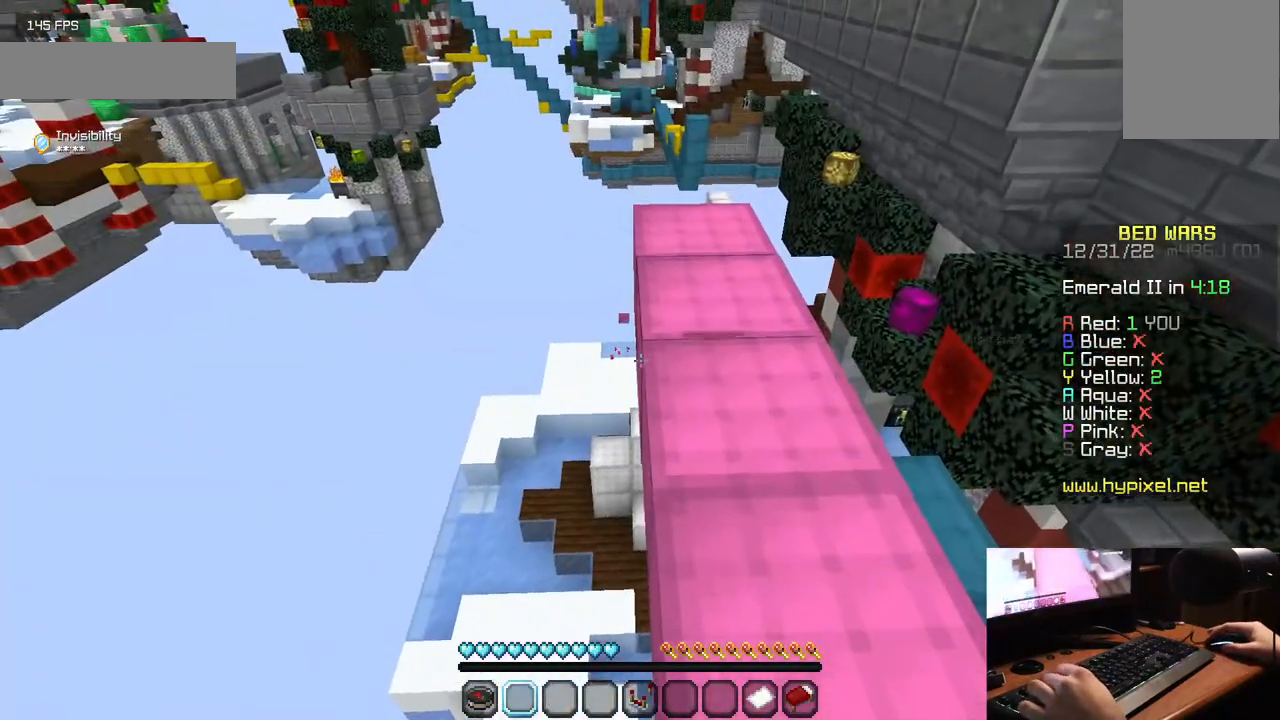
{"keys": ["w"], "mouse": ["left"], "events": []}
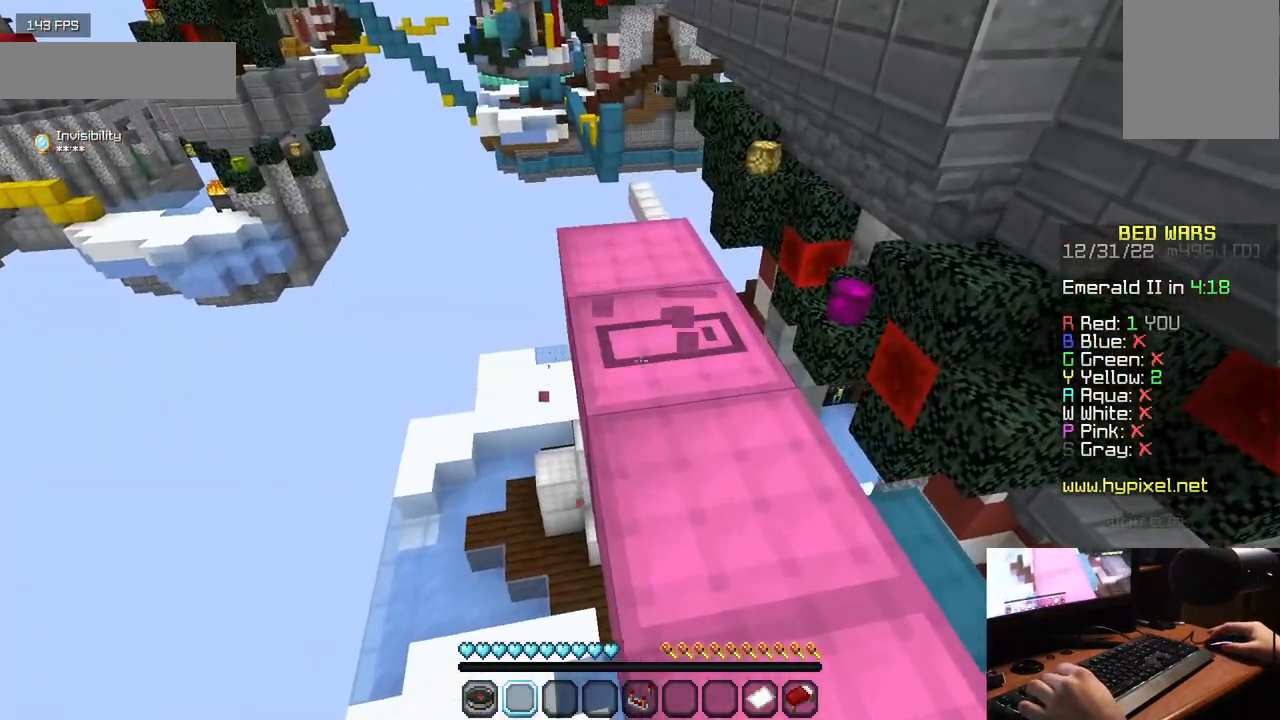
{"keys": [], "mouse": ["left"], "events": [[267, "w", "up"]]}
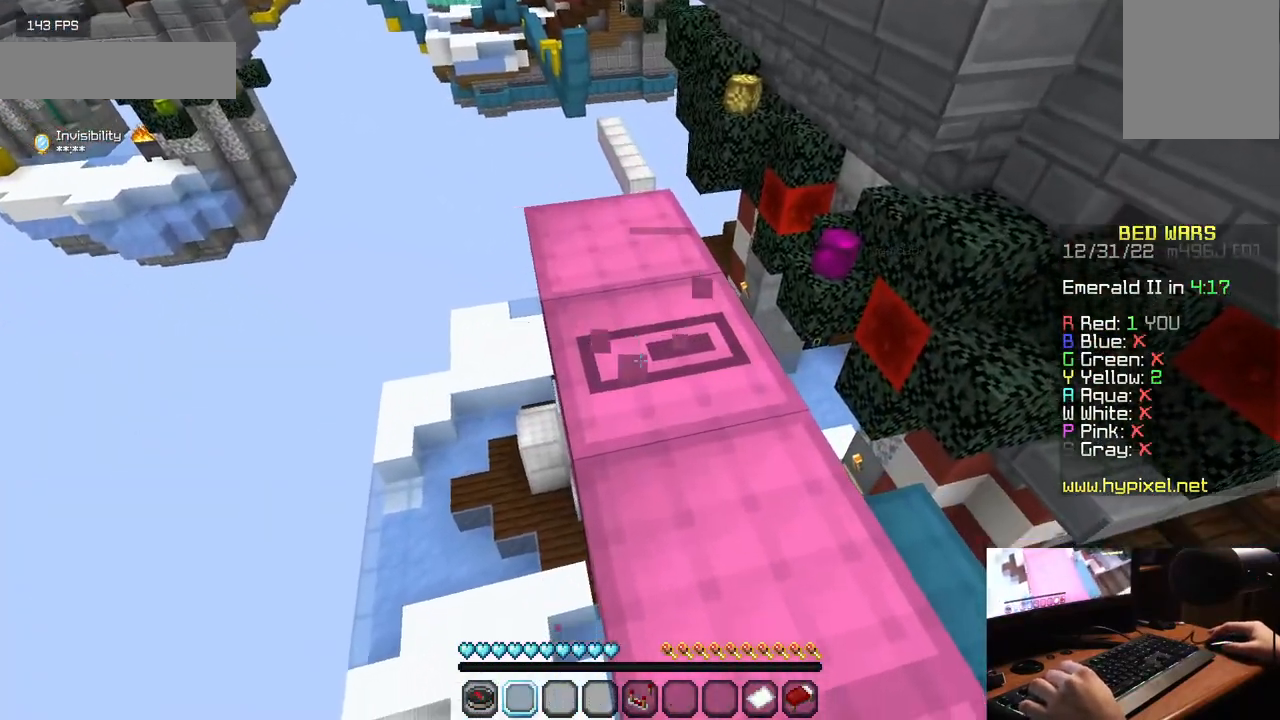
{"keys": [], "mouse": ["left"], "events": []}
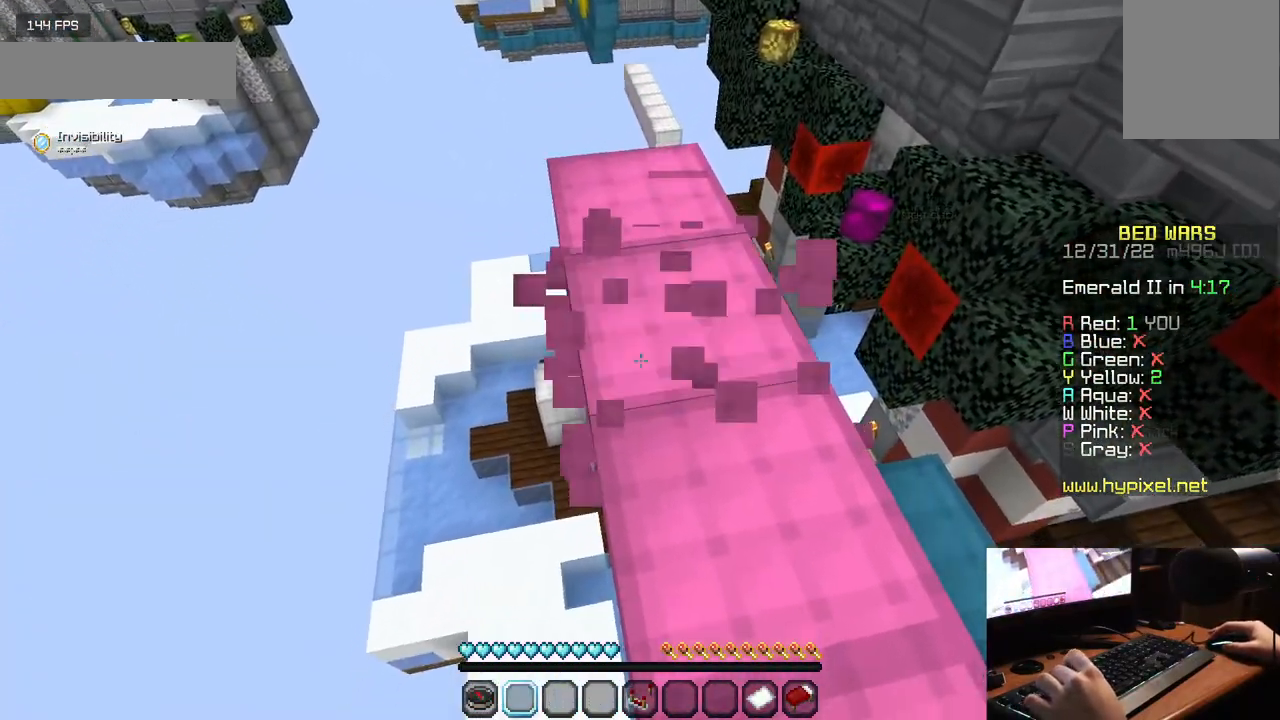
{"keys": [], "mouse": ["left"], "events": []}
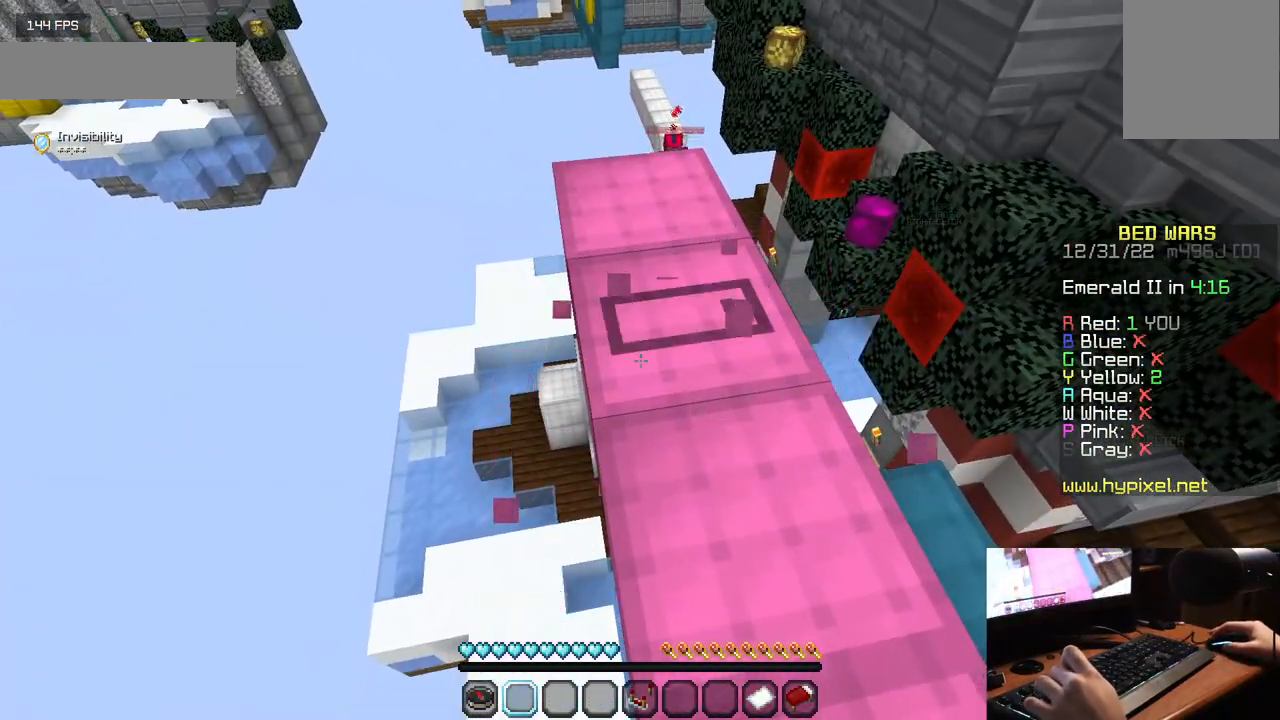
{"keys": ["w"], "mouse": ["left"], "events": [[150, "w", "down"]]}
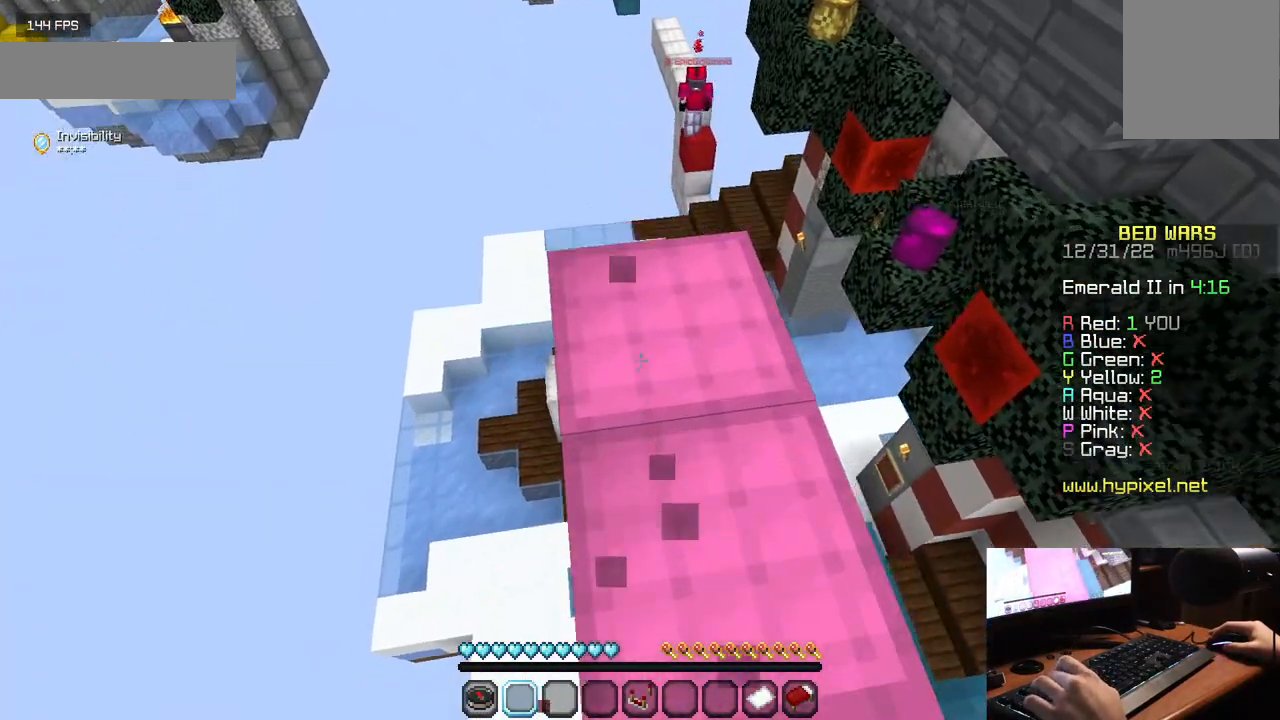
{"keys": [], "mouse": ["left"], "events": [[67, "w", "up"]]}
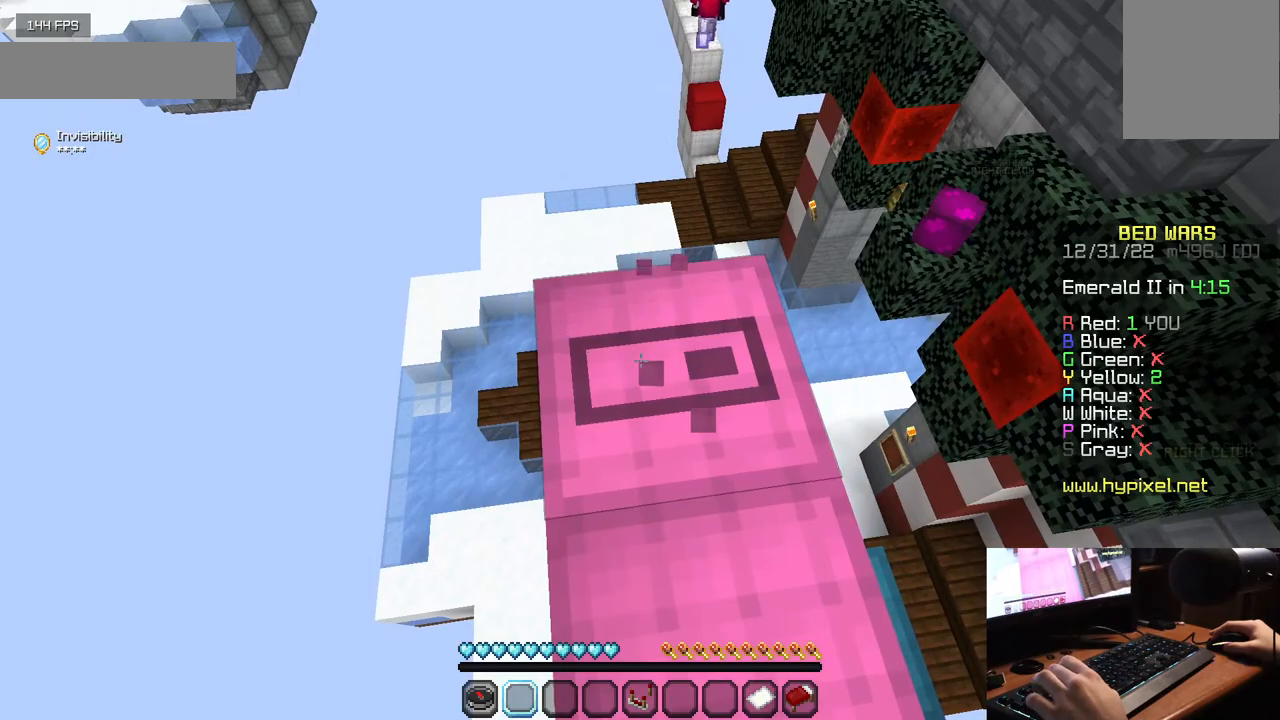
{"keys": ["w"], "mouse": ["left"], "events": [[483, "w", "down"]]}
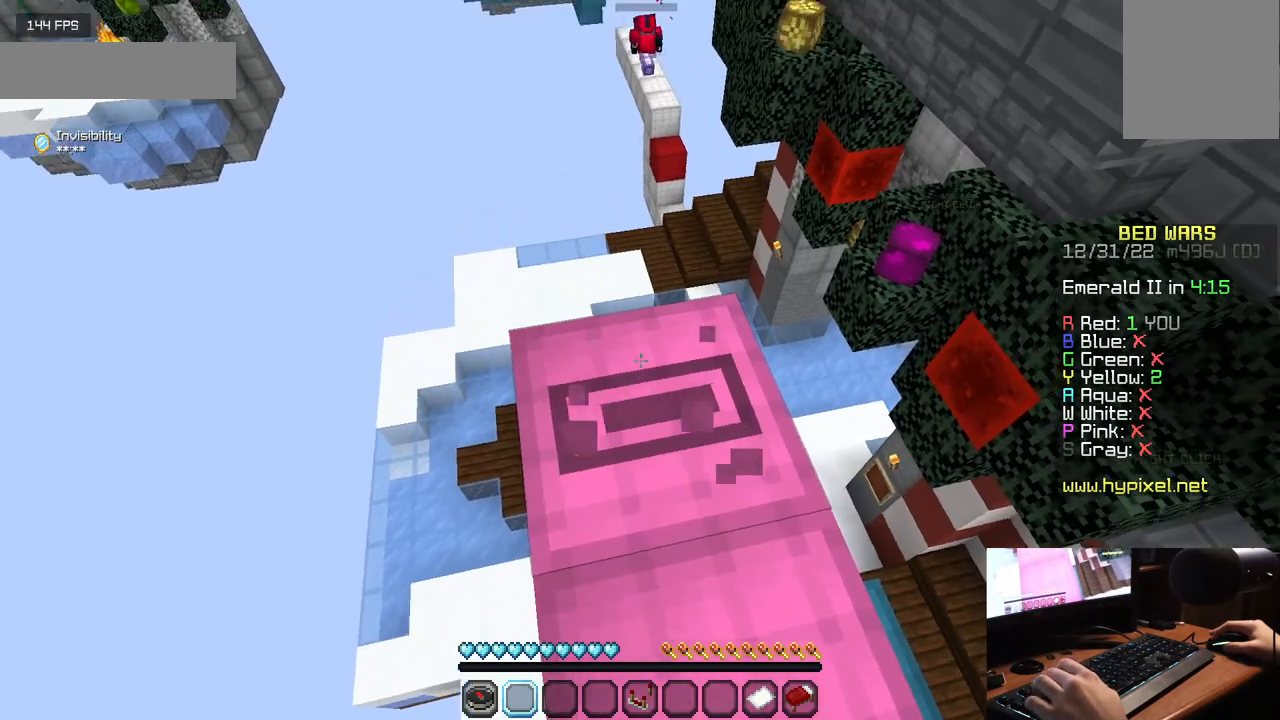
{"keys": ["w"], "mouse": ["left"], "events": []}
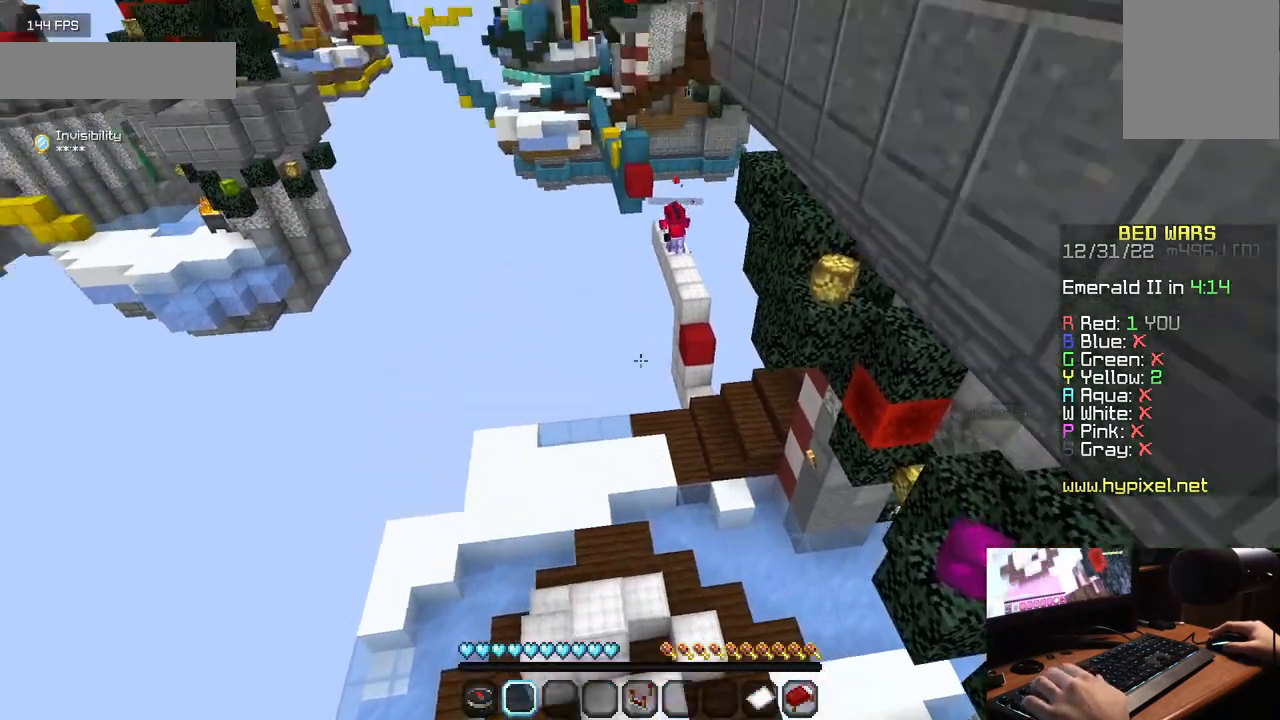
{"keys": ["w"], "mouse": [], "events": [[17, "mouse_left", "up"]]}
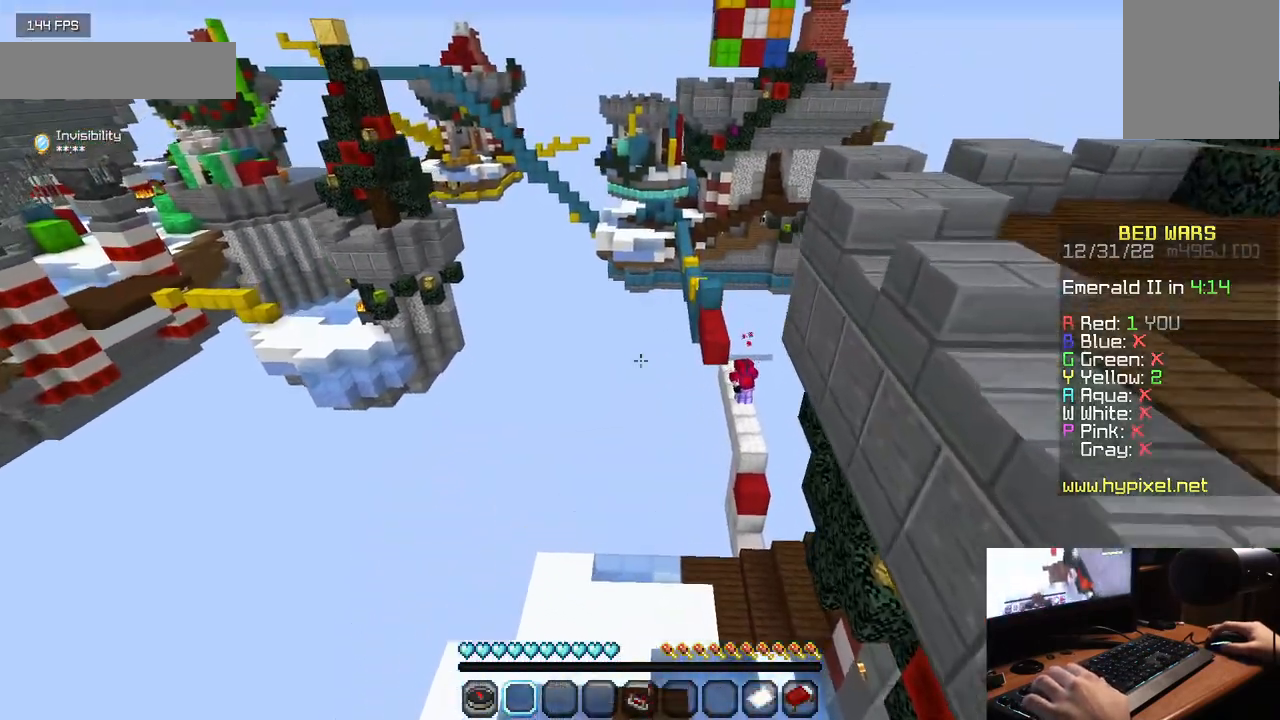
{"keys": ["w"], "mouse": [], "events": []}
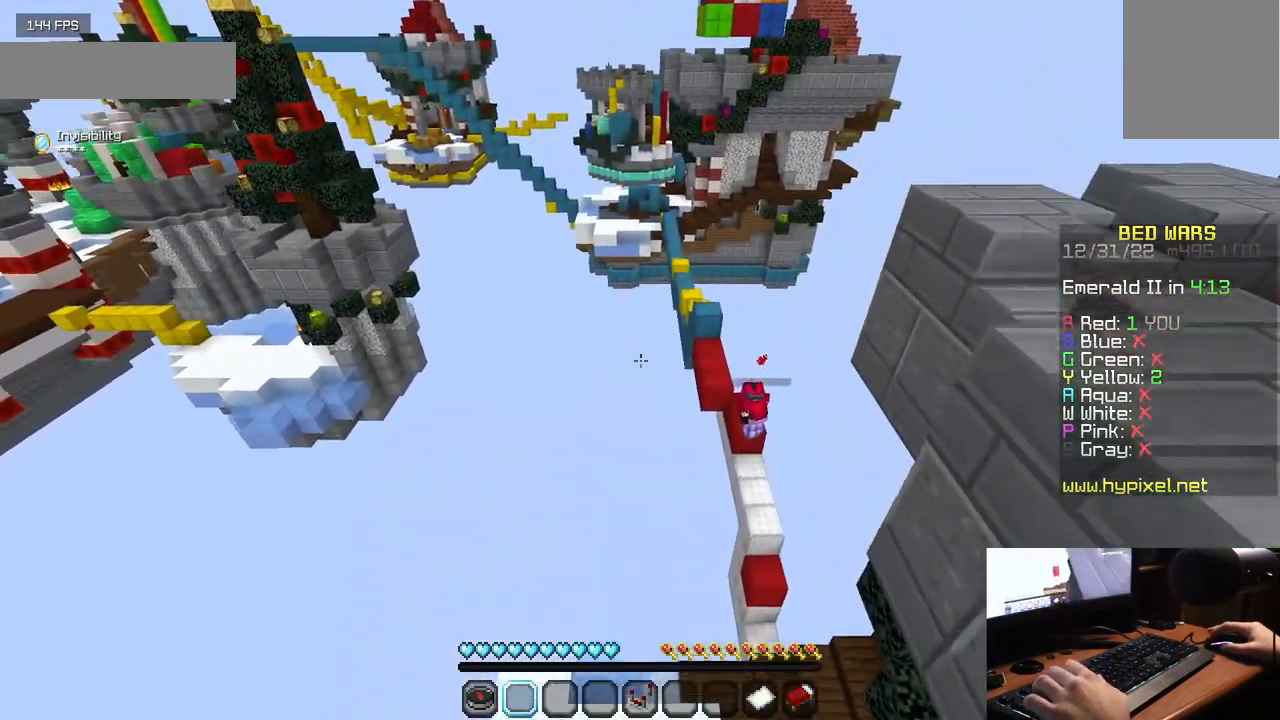
{"keys": [], "mouse": [], "events": [[400, "w", "up"]]}
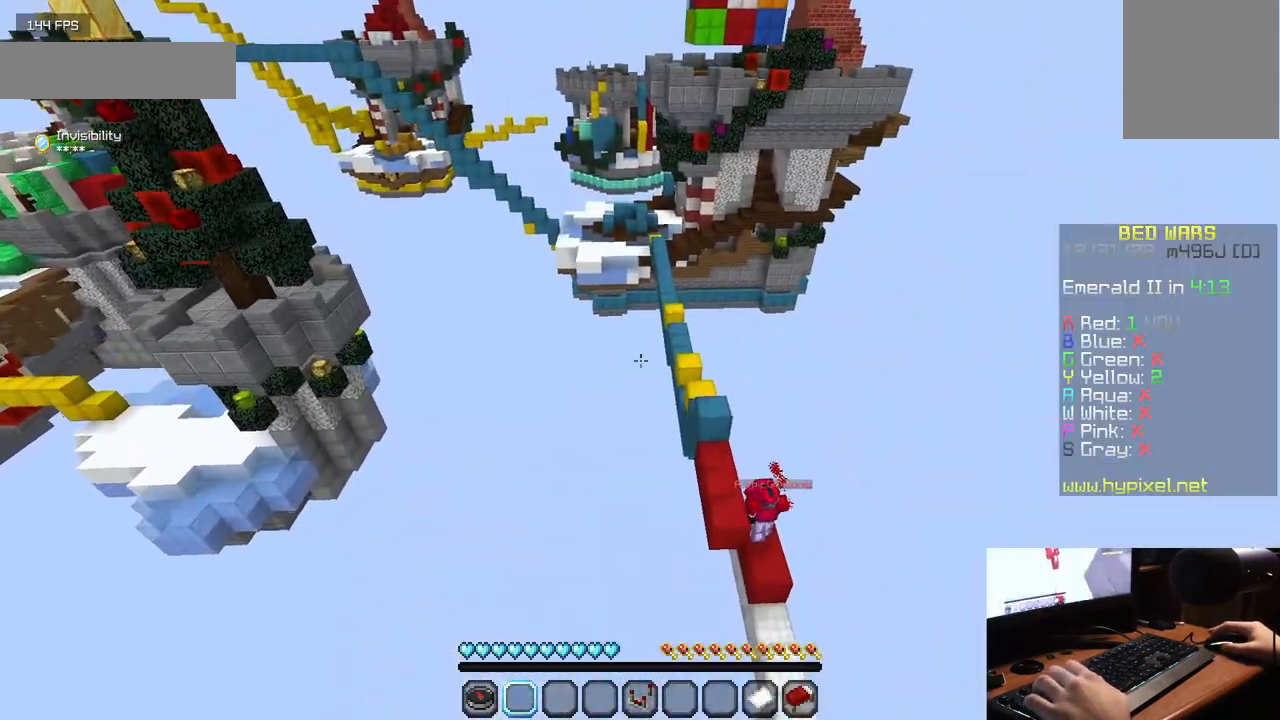
{"keys": ["w"], "mouse": ["left"], "events": [[350, "mouse_left", "down"], [400, "w", "down"]]}
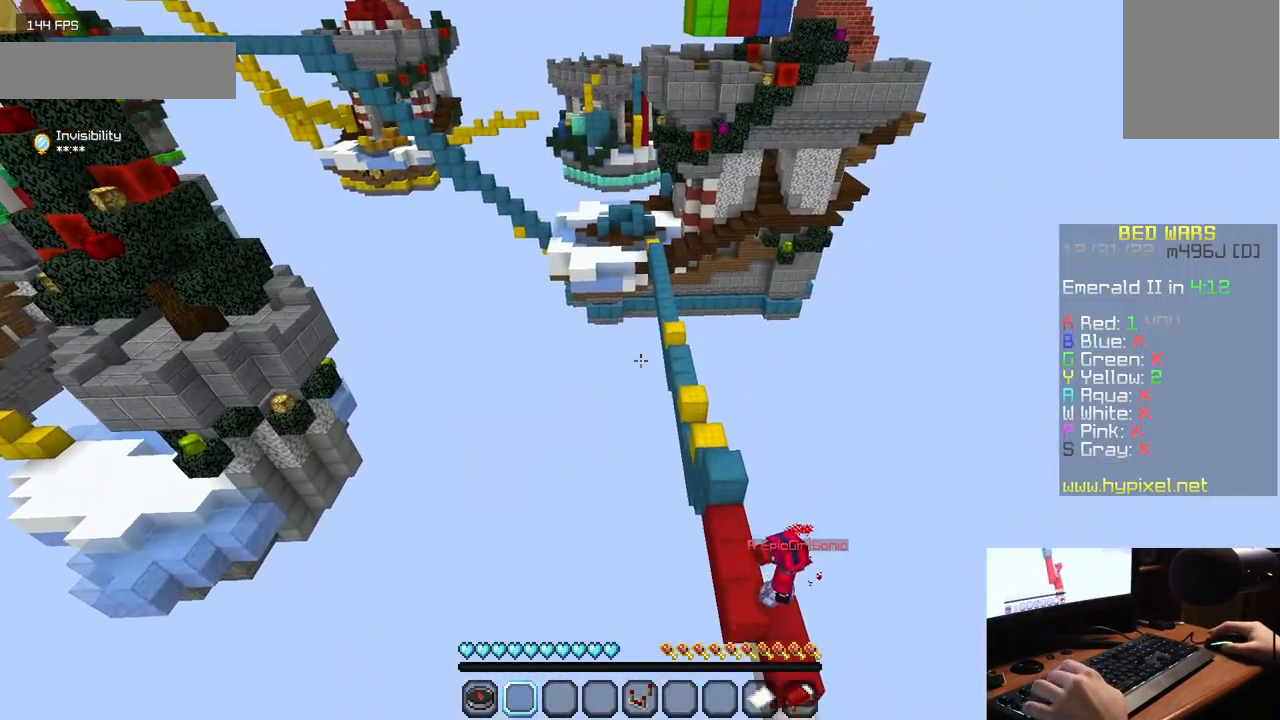
{"keys": ["w"], "mouse": ["left"], "events": [[217, "mouse_left", "up"], [283, "mouse_left", "down"]]}
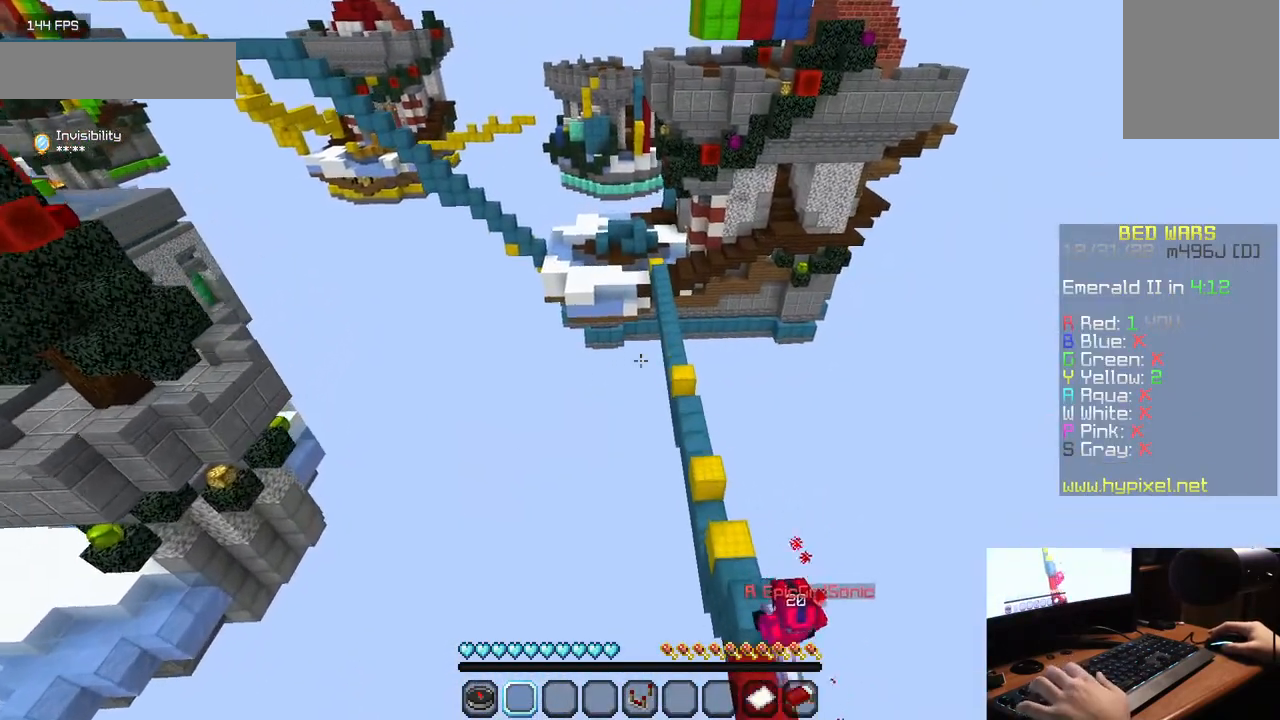
{"keys": ["w"], "mouse": ["left"], "events": [[183, "mouse_left", "up"], [250, "mouse_left", "down"]]}
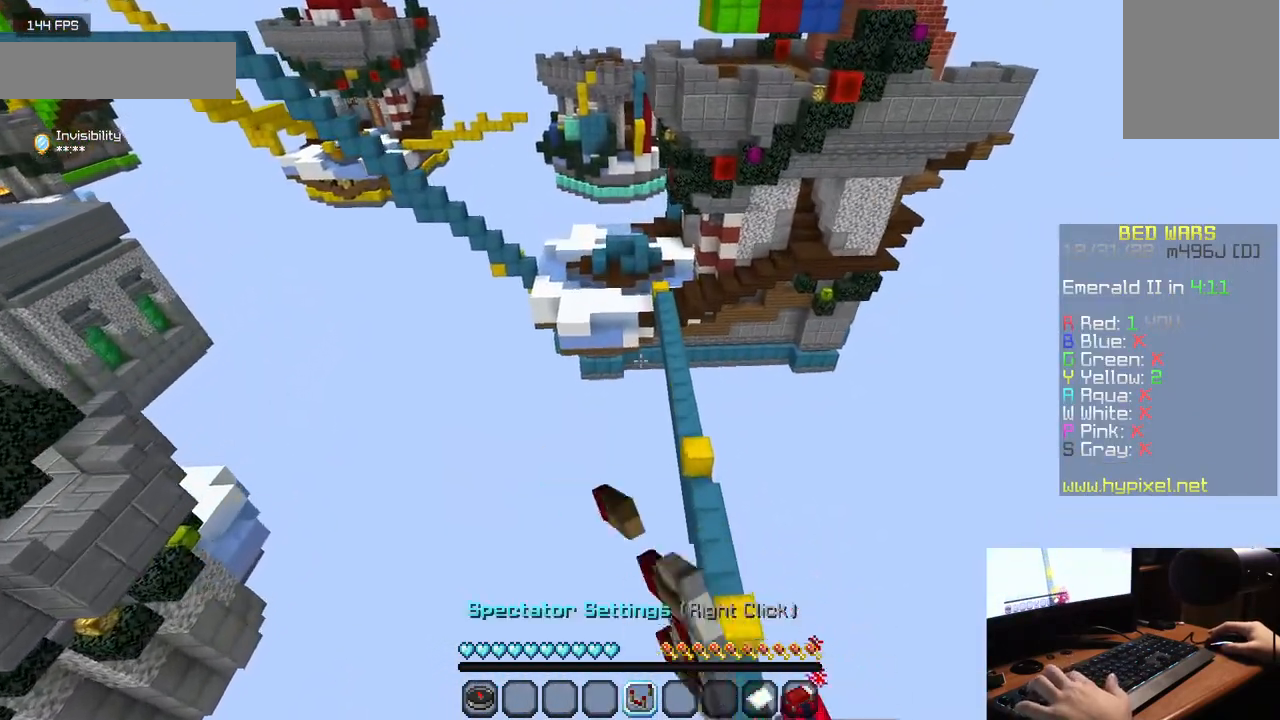
{"keys": ["w"], "mouse": ["left"], "events": [[83, "mouse_left", "up"], [167, "mouse_left", "down"]]}
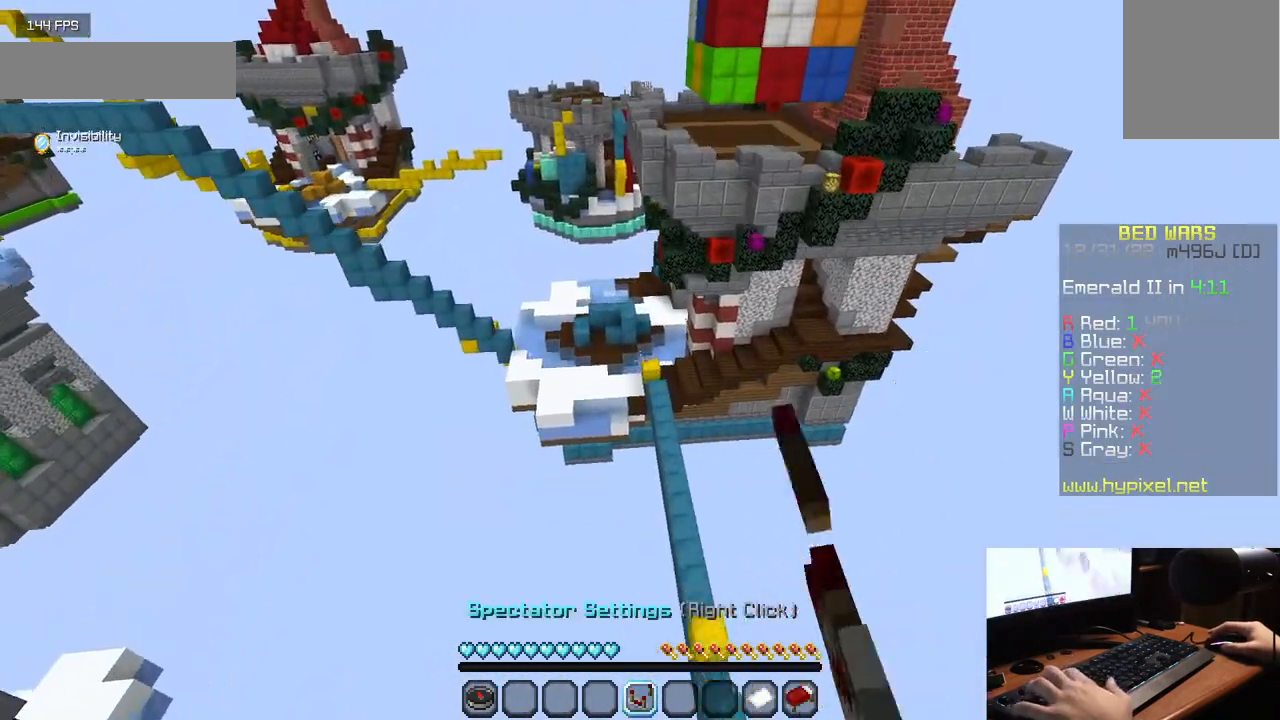
{"keys": ["w"], "mouse": [], "events": [[350, "mouse_left", "up"]]}
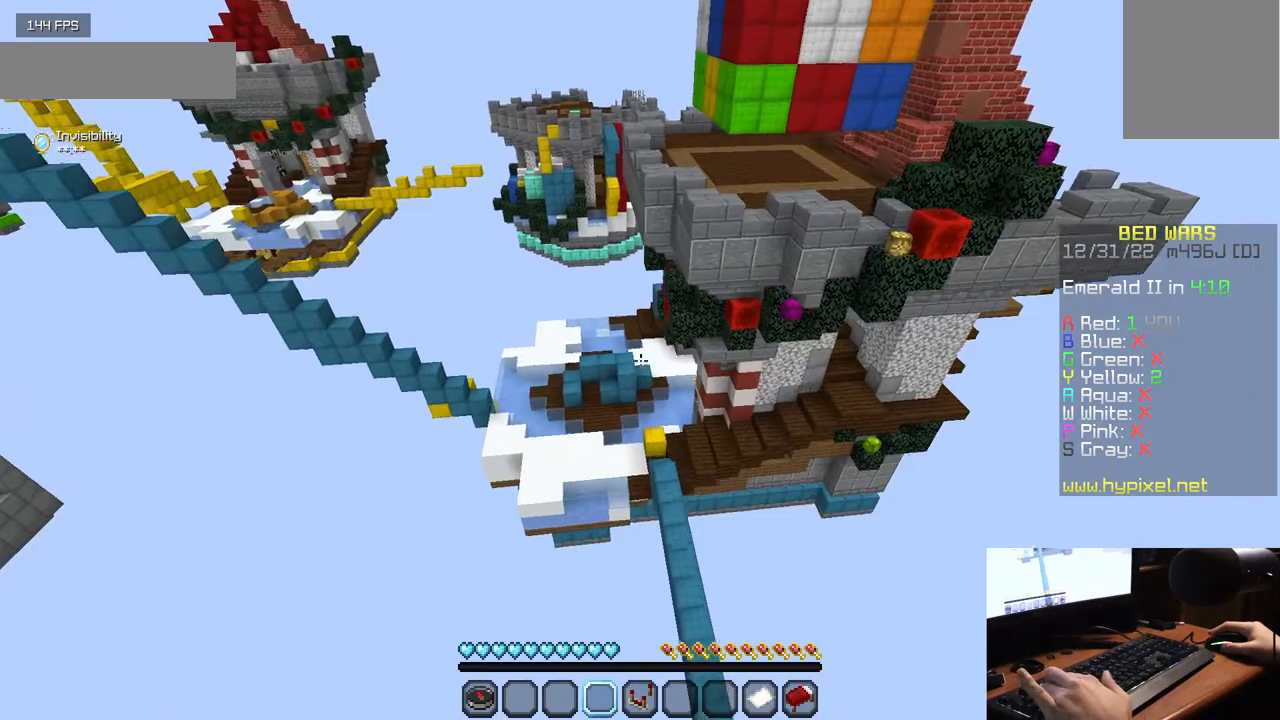
{"keys": ["w"], "mouse": ["left"], "events": [[500, "mouse_left", "down"]]}
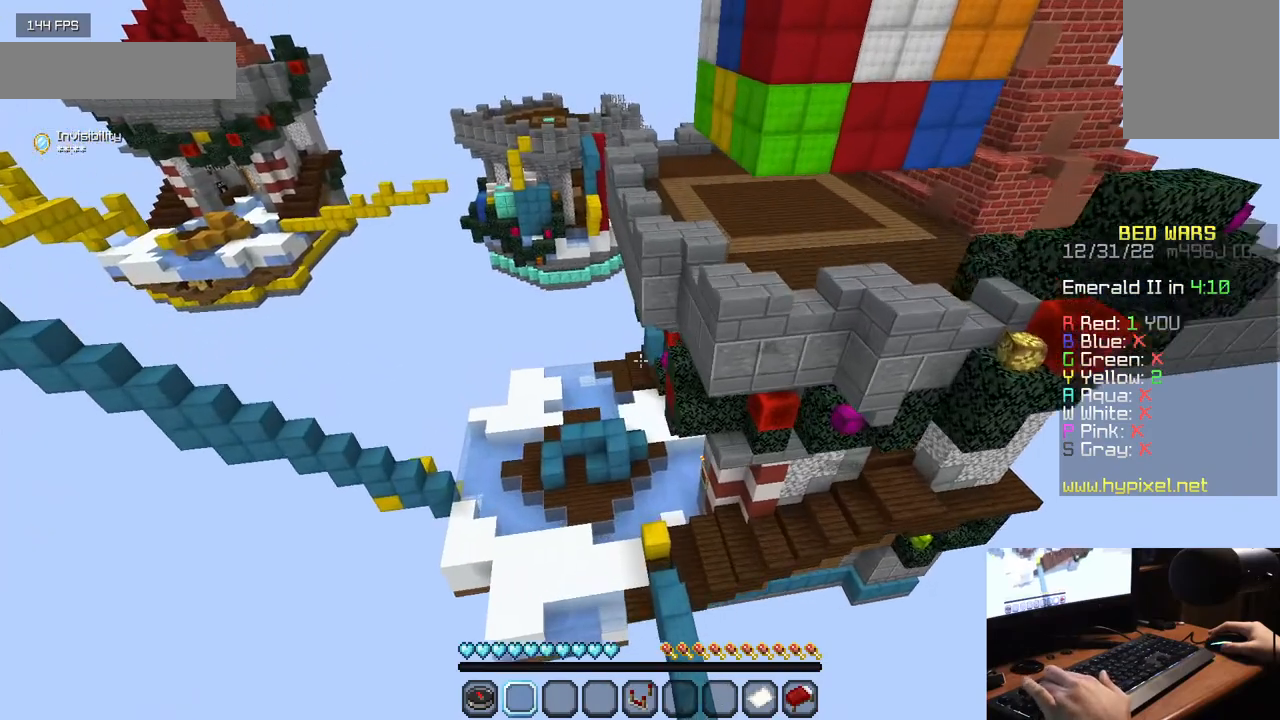
{"keys": ["w"], "mouse": [], "events": [[450, "mouse_left", "up"]]}
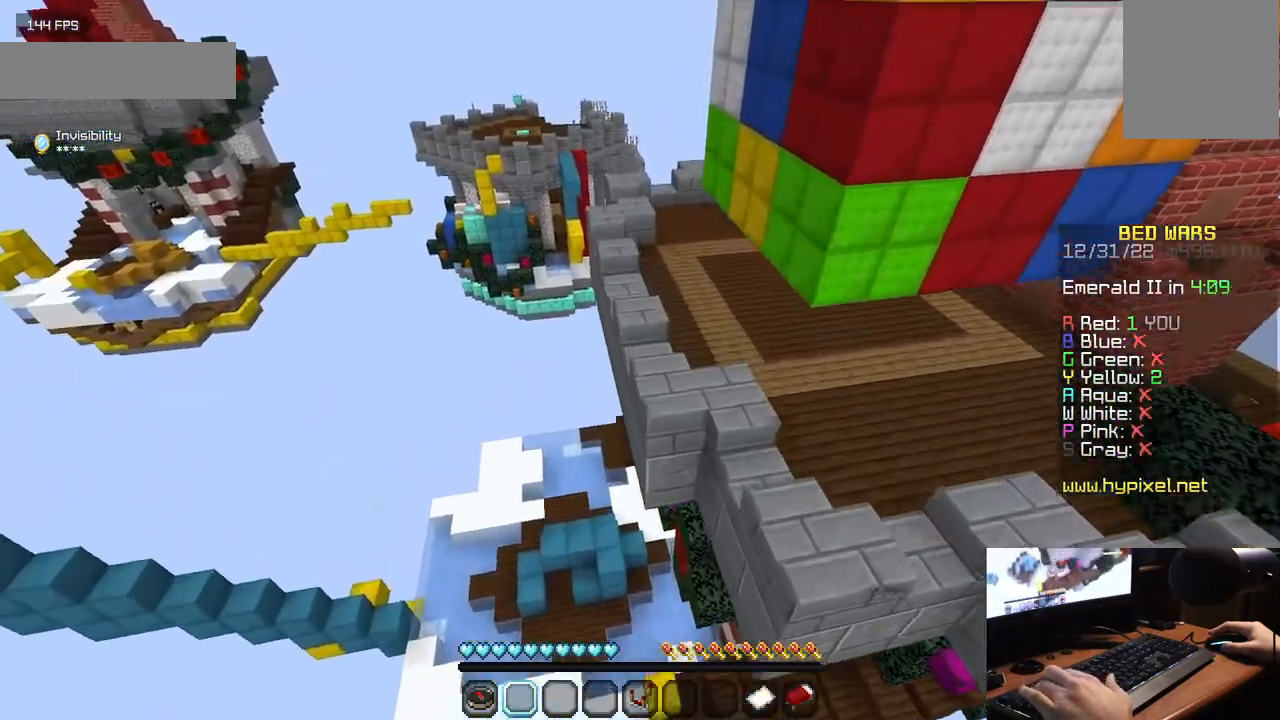
{"keys": ["w"], "mouse": [], "events": []}
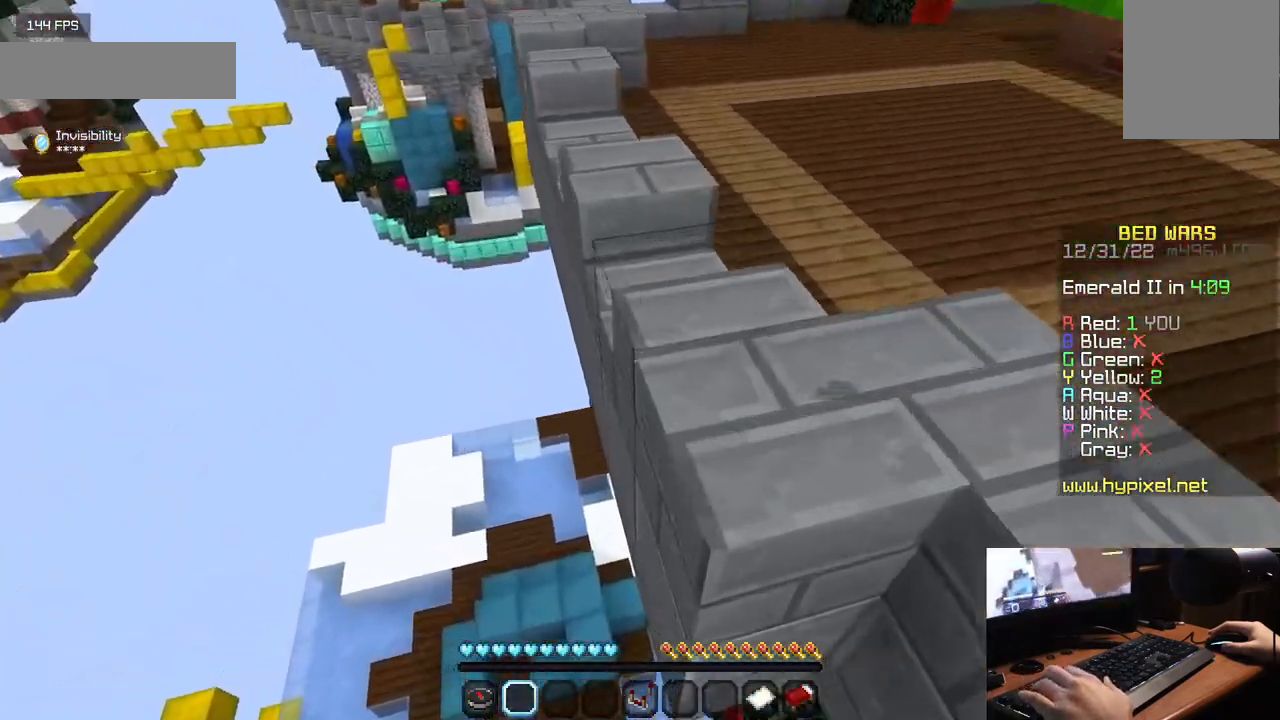
{"keys": ["w"], "mouse": [], "events": []}